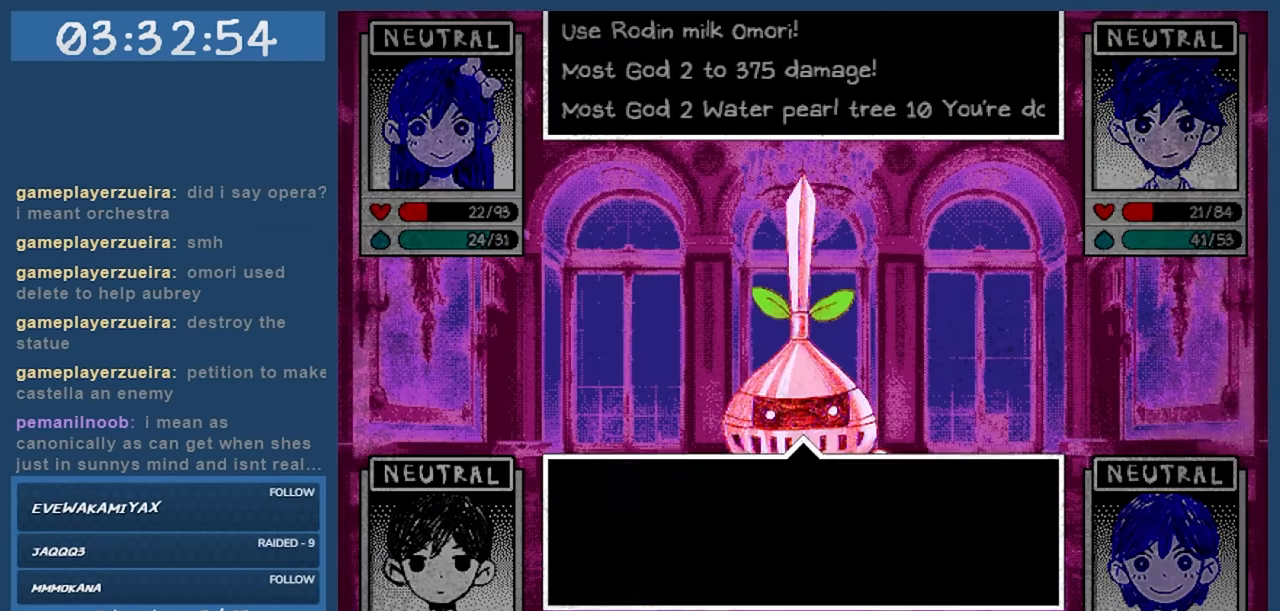
Gameplay with keyboard; each line is a JSON object with the keys held at the frame after it. "events" lists presses ("down") and releases ("up") of "c", "down", "left", "right", "shift", "space", "up", "x" and "z" between this image and that frame as [ms after this image, input, new state], when the widget could be followed in between. No other keys are recorded. Mouse input is not recorded.
{"keys": [], "events": [[217, "space", "down"], [417, "space", "up"]]}
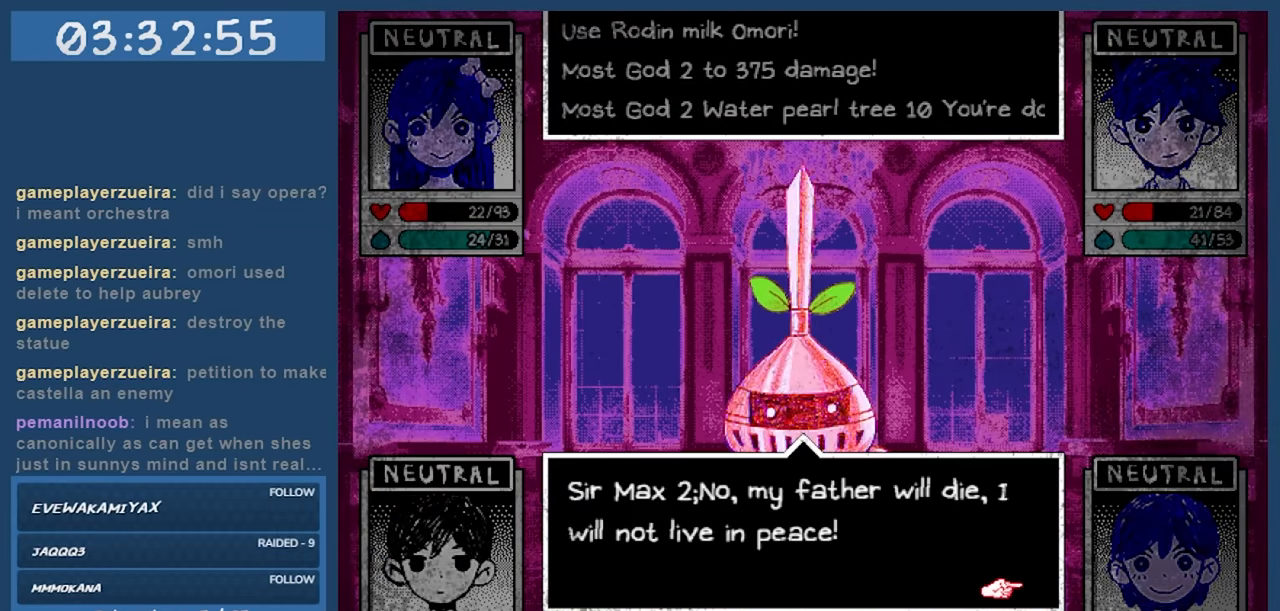
{"keys": [], "events": []}
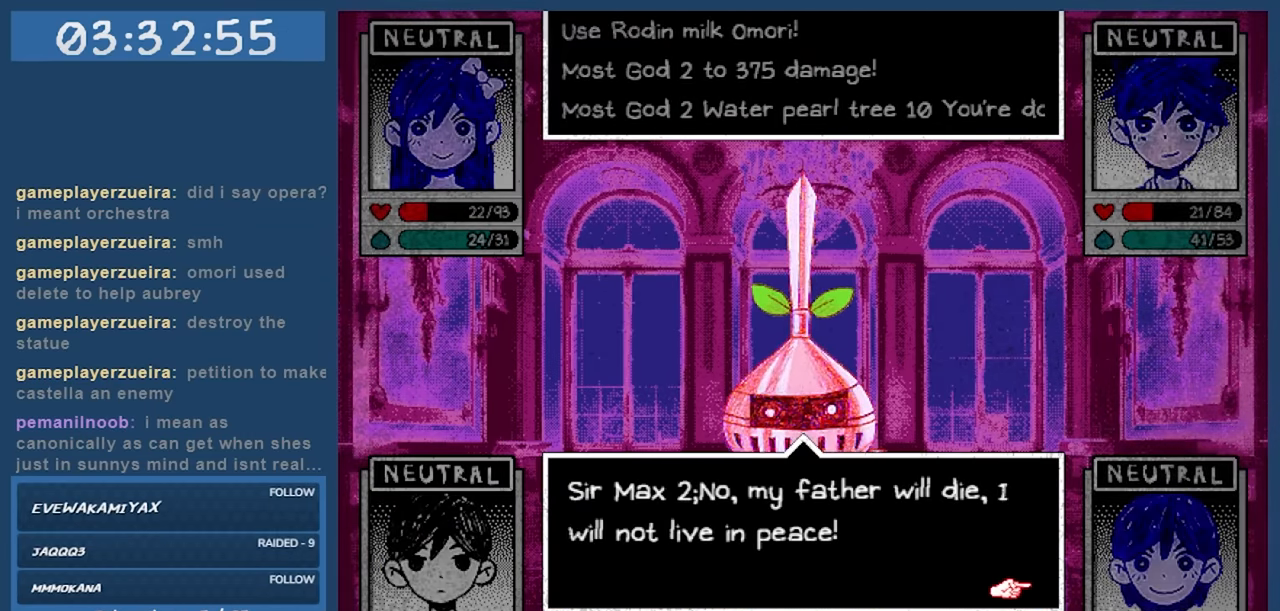
{"keys": [], "events": [[67, "space", "down"], [400, "space", "up"]]}
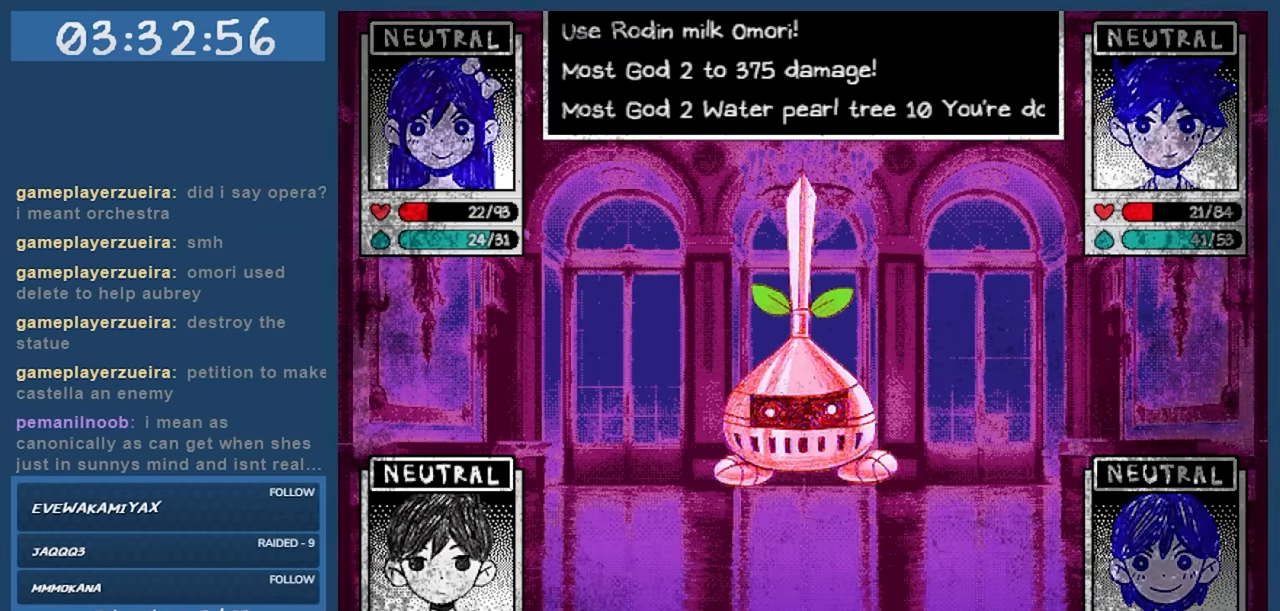
{"keys": [], "events": []}
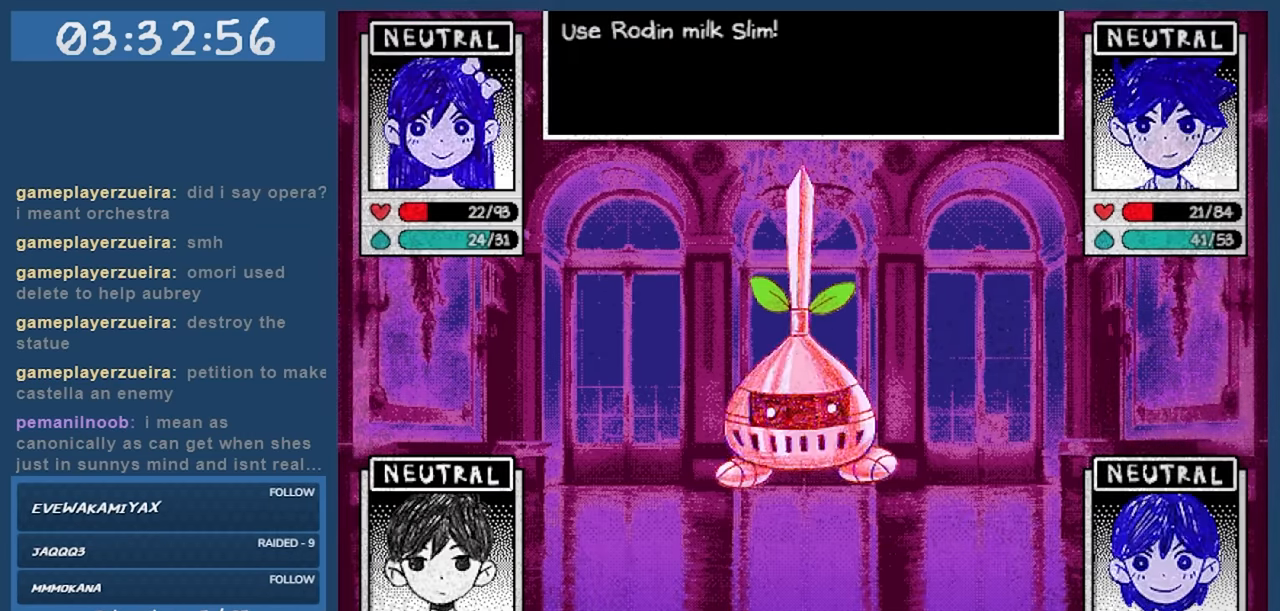
{"keys": ["space"], "events": [[467, "space", "down"]]}
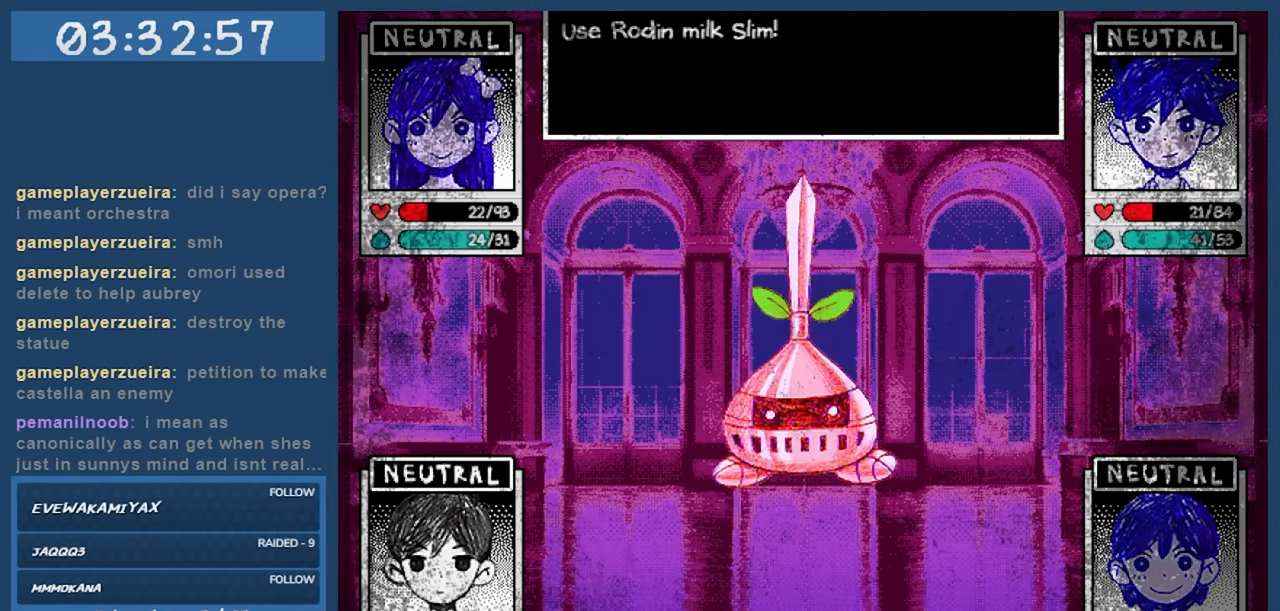
{"keys": [], "events": [[200, "space", "up"]]}
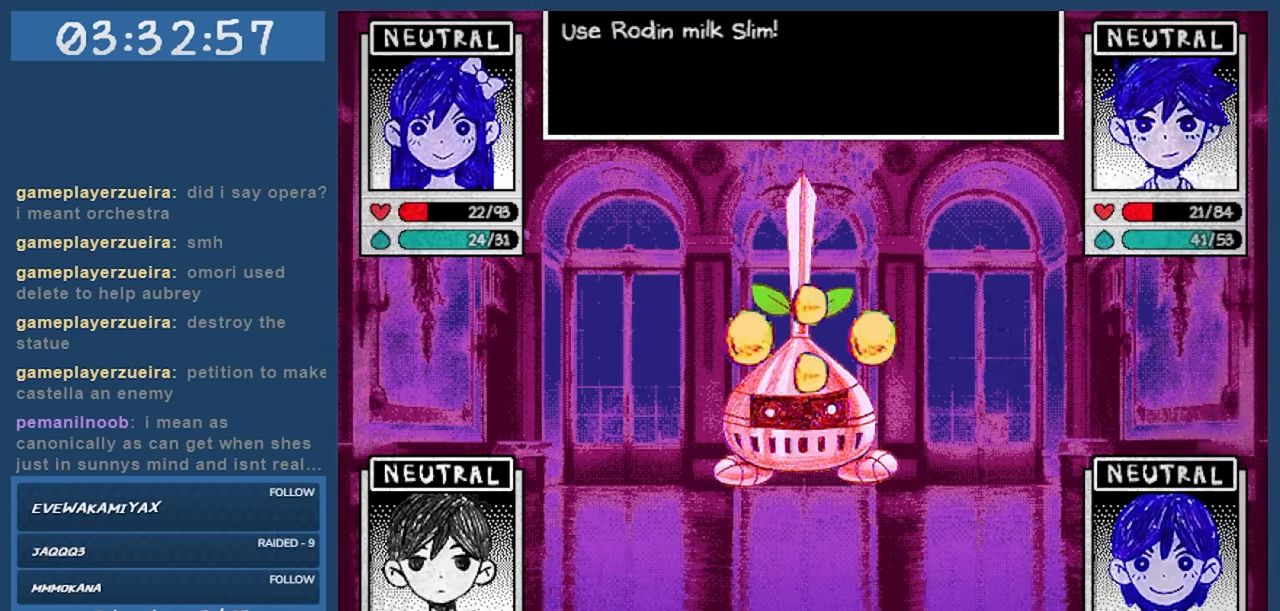
{"keys": [], "events": []}
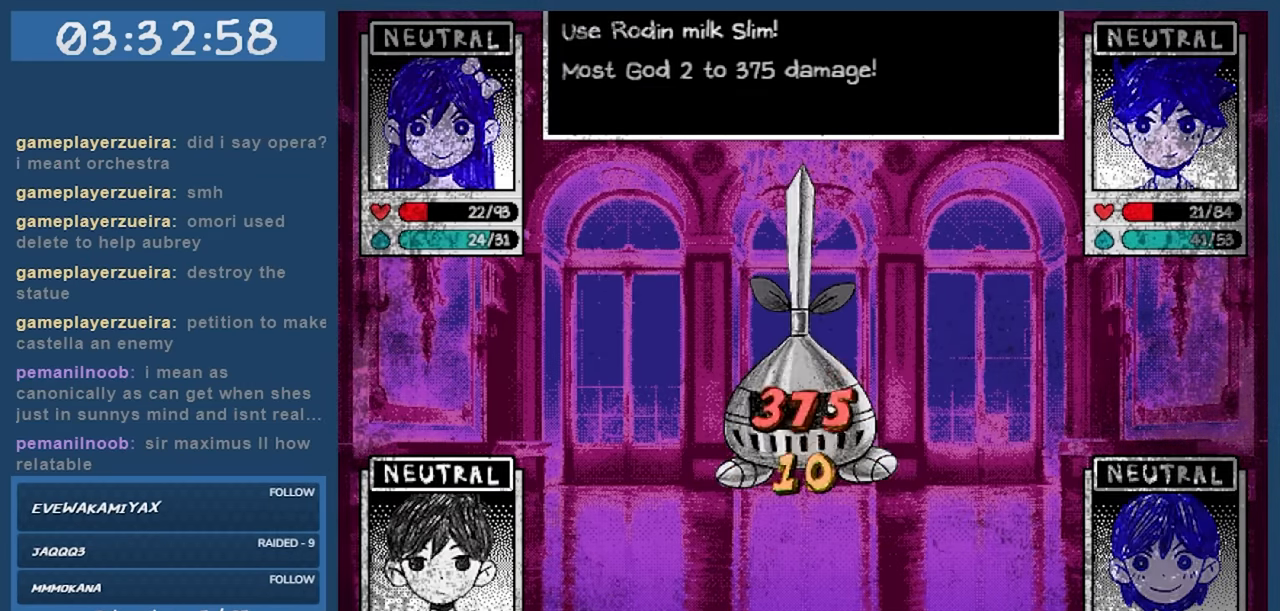
{"keys": [], "events": []}
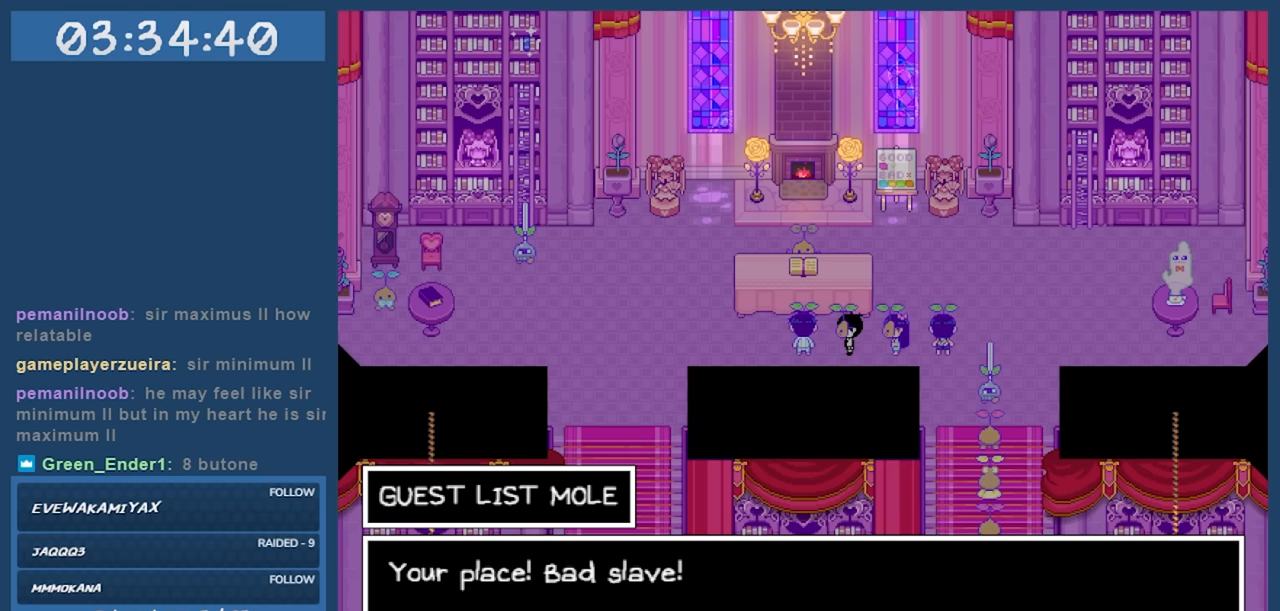
{"keys": [], "events": []}
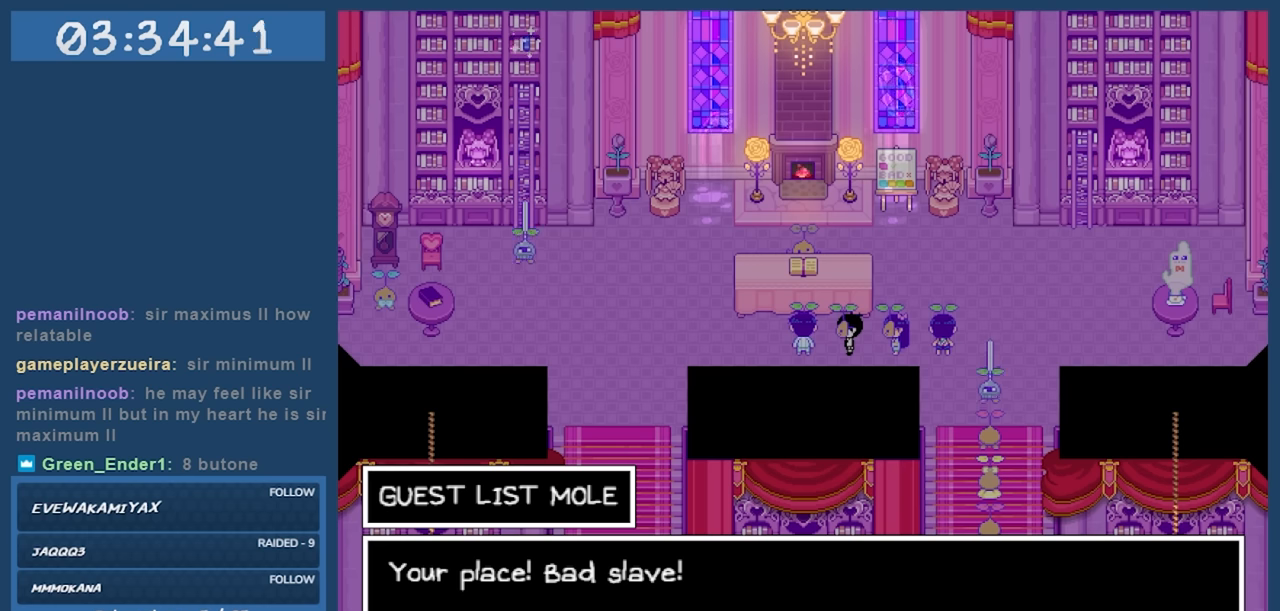
{"keys": [], "events": []}
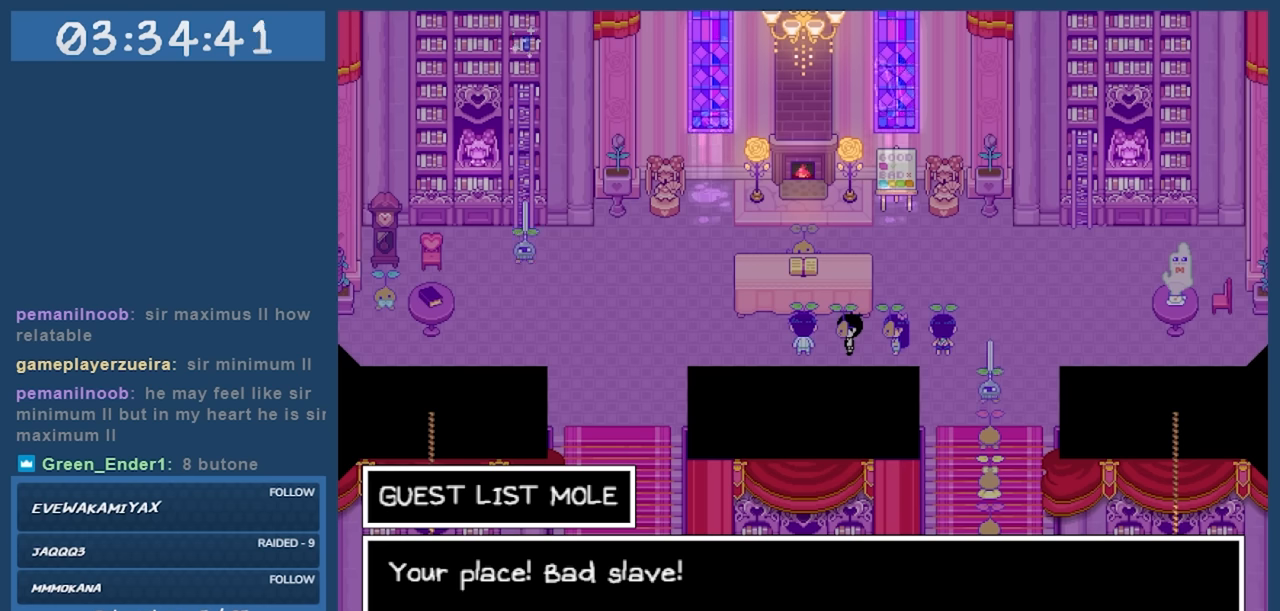
{"keys": ["z"], "events": [[450, "z", "down"]]}
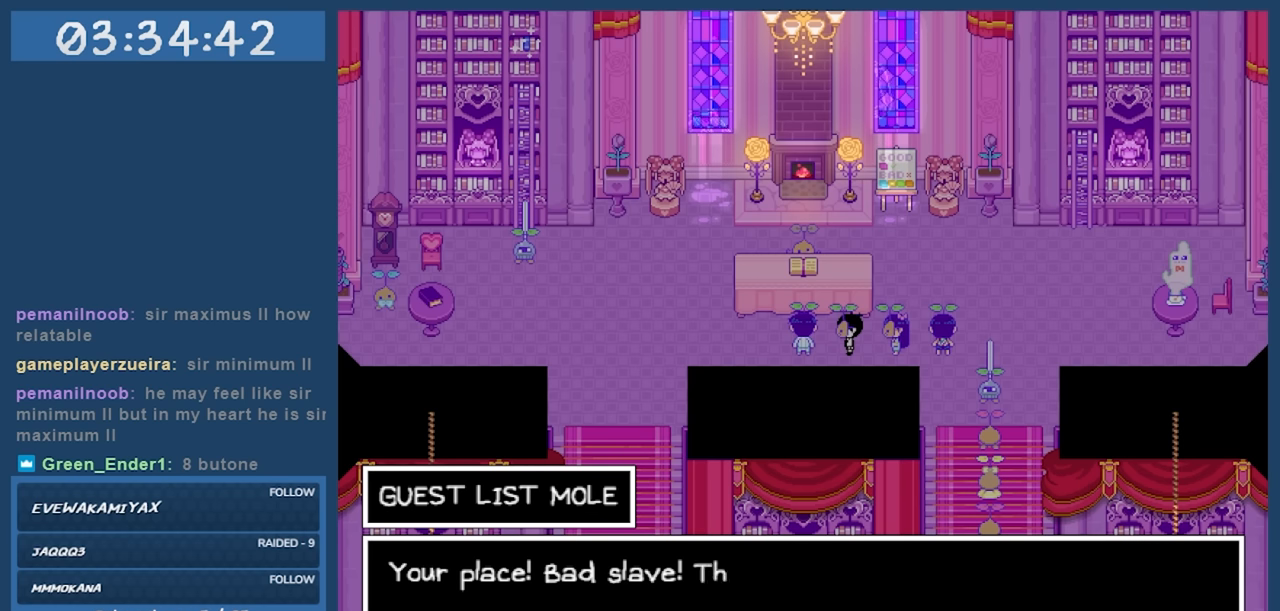
{"keys": [], "events": [[50, "z", "up"]]}
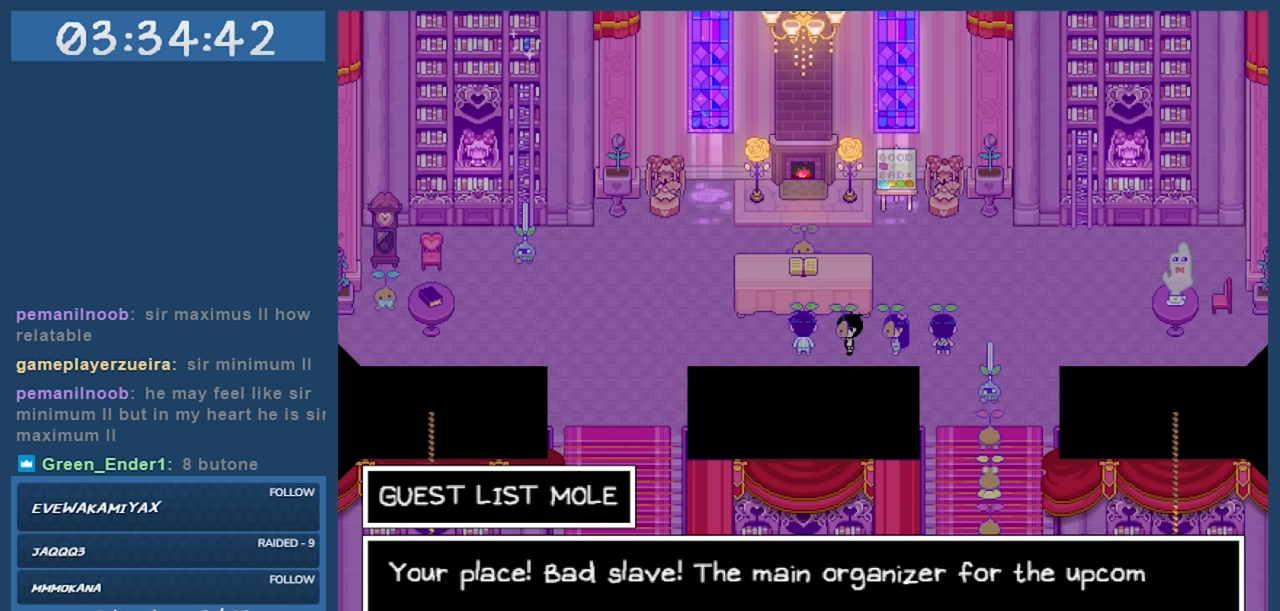
{"keys": [], "events": []}
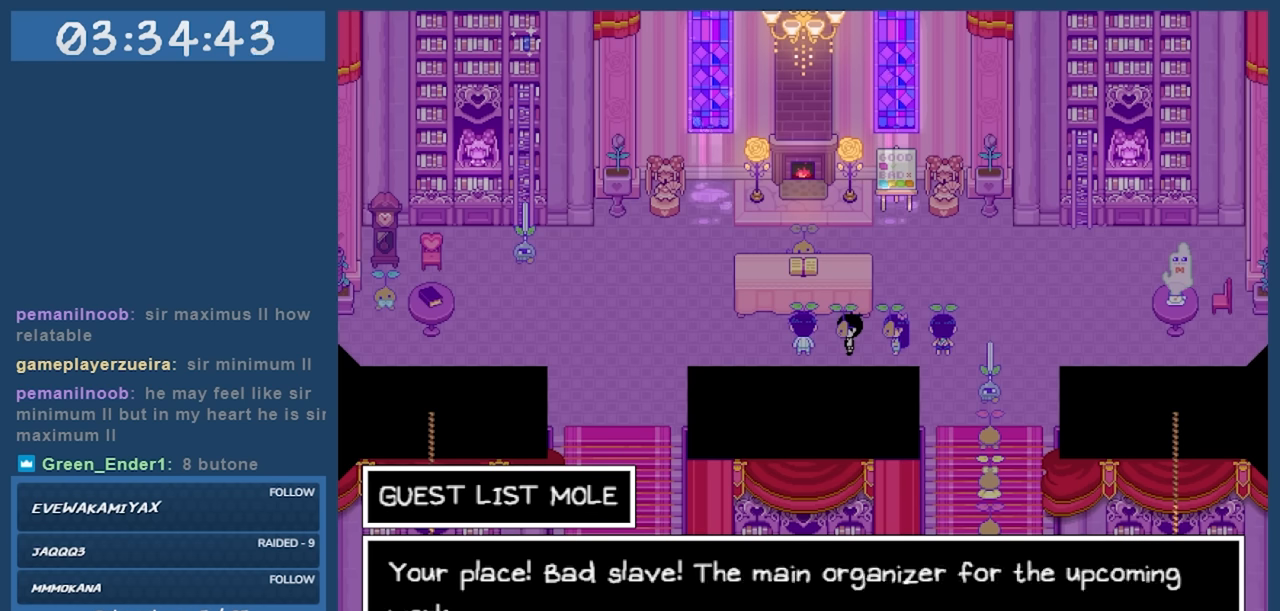
{"keys": [], "events": []}
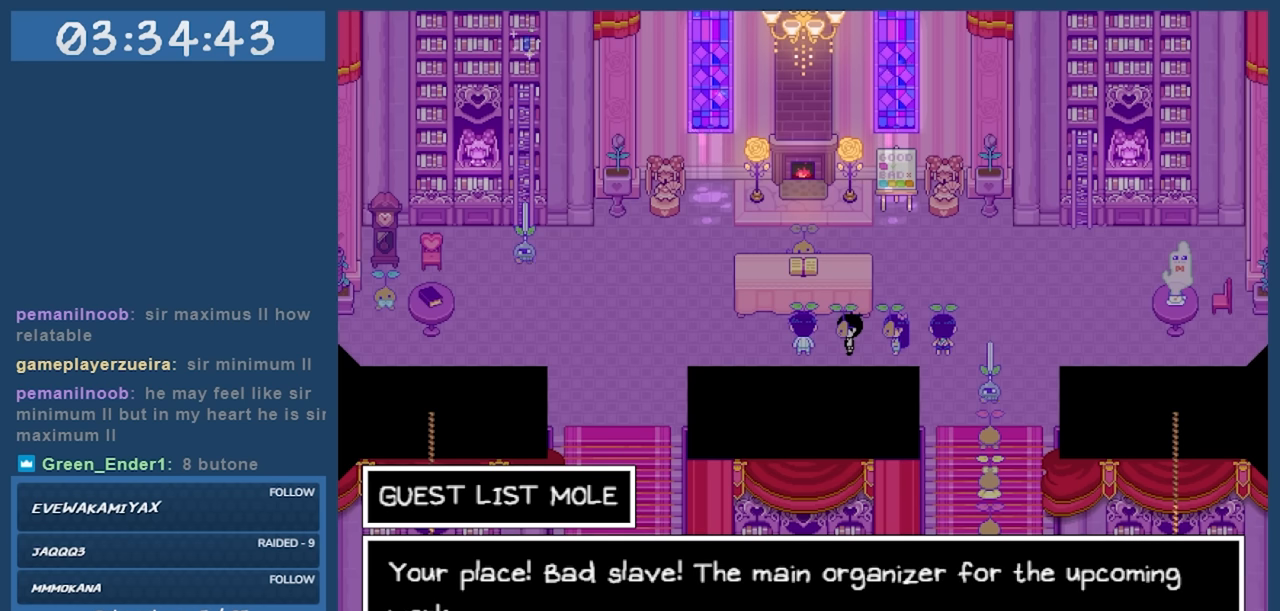
{"keys": [], "events": []}
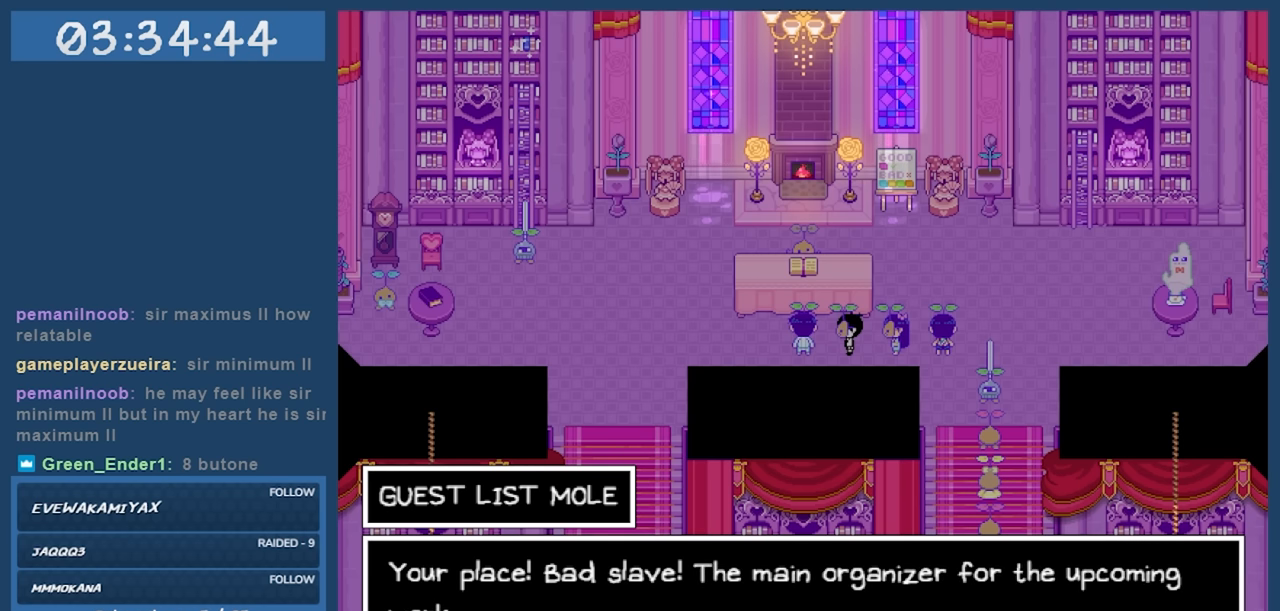
{"keys": [], "events": []}
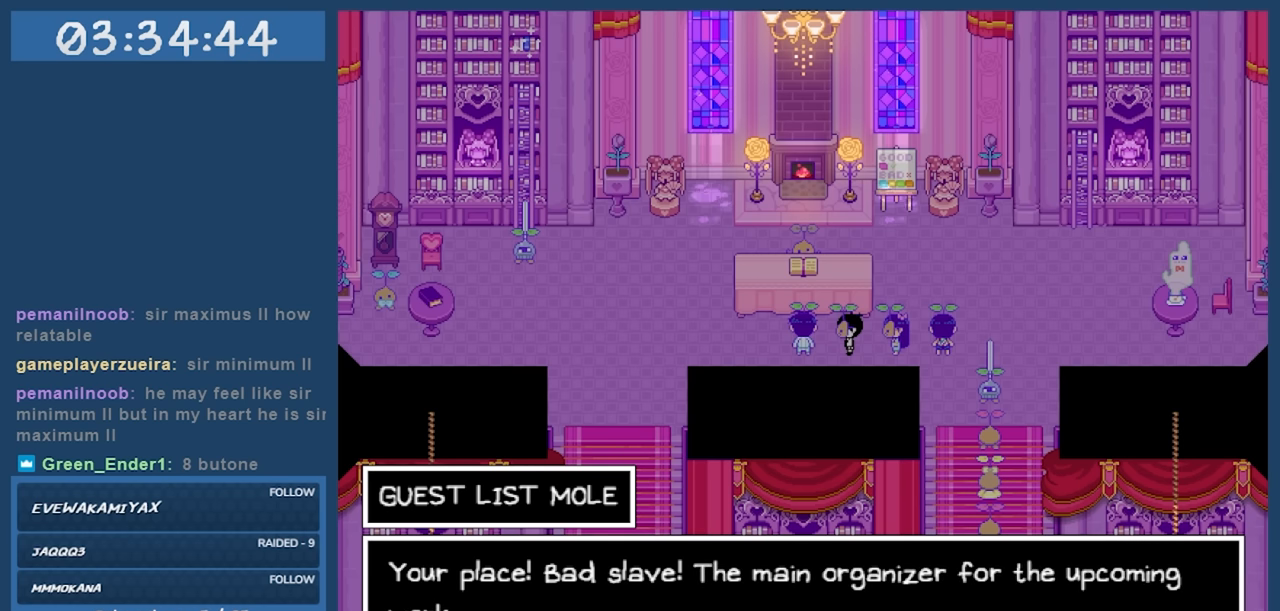
{"keys": [], "events": [[133, "z", "down"], [267, "z", "up"]]}
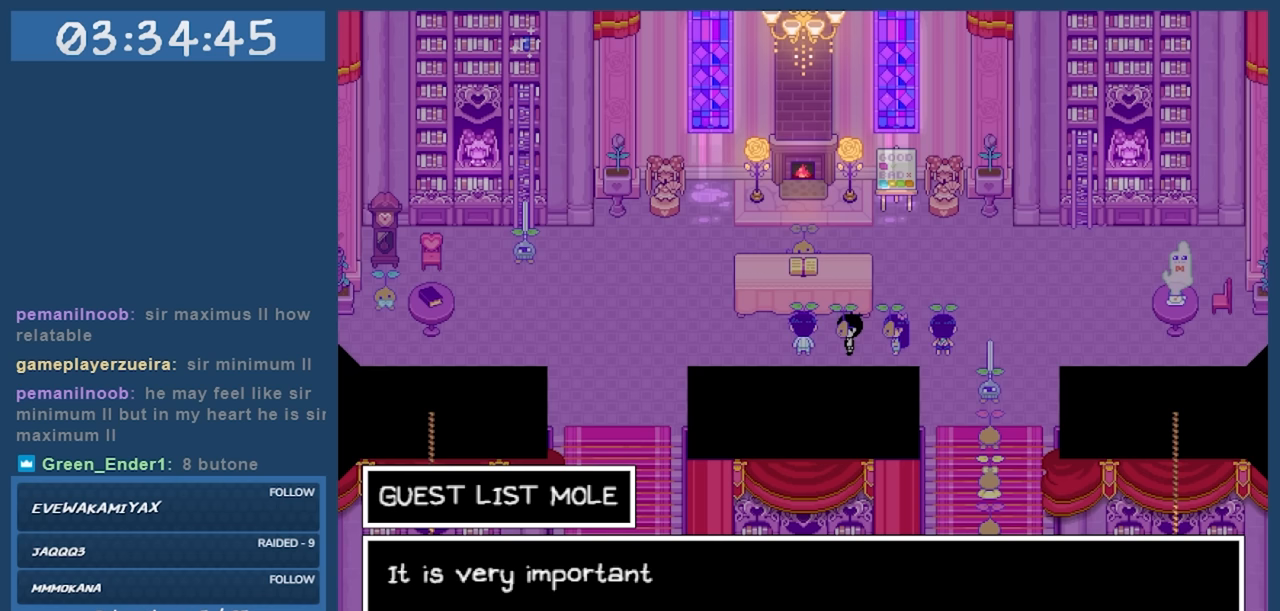
{"keys": [], "events": []}
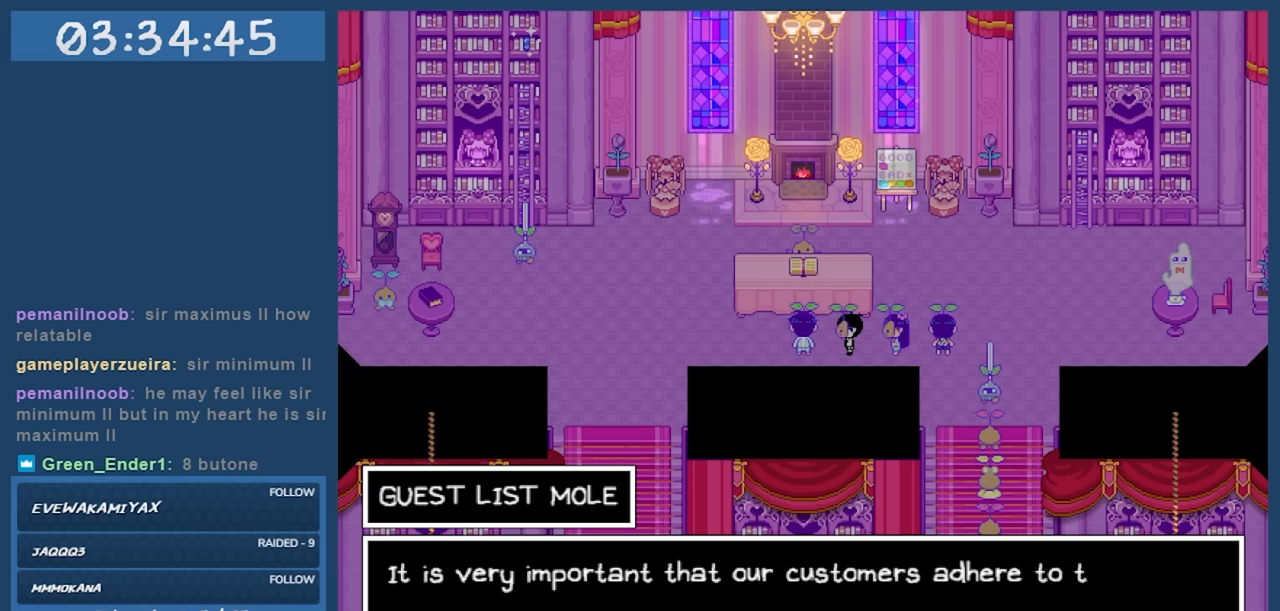
{"keys": [], "events": []}
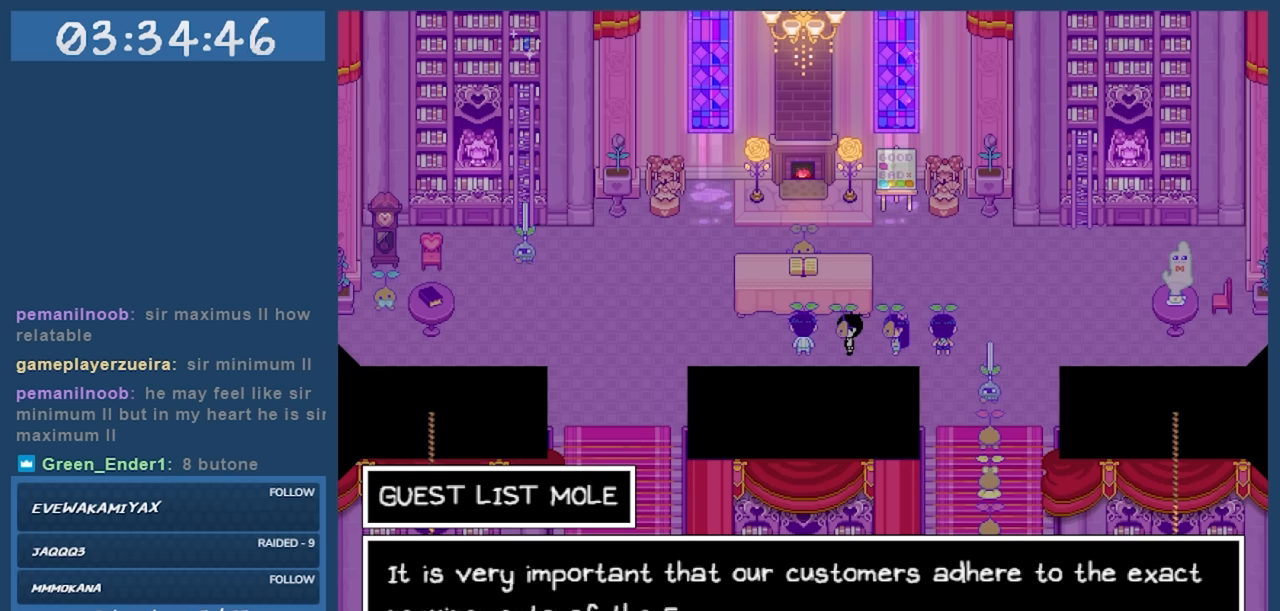
{"keys": [], "events": []}
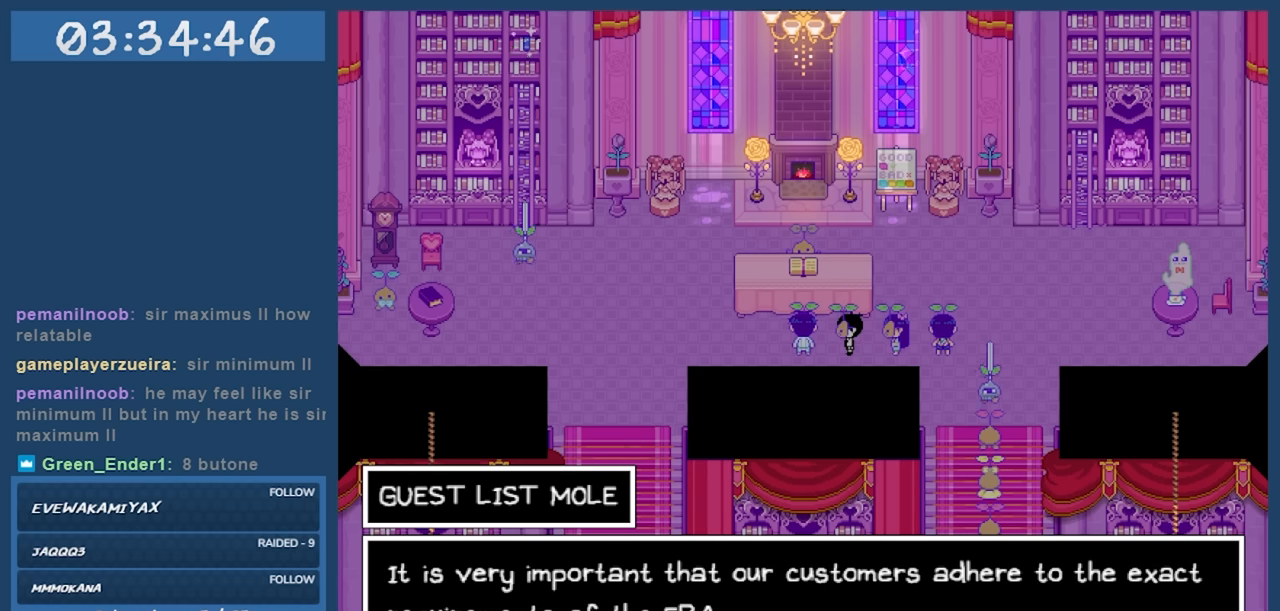
{"keys": [], "events": []}
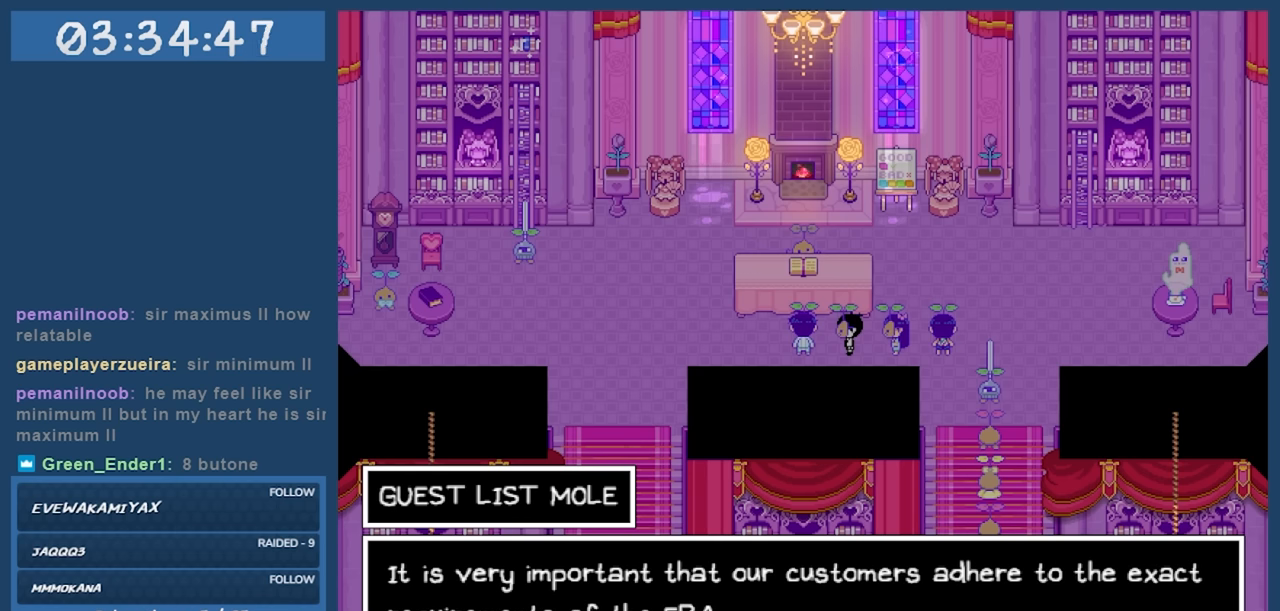
{"keys": [], "events": []}